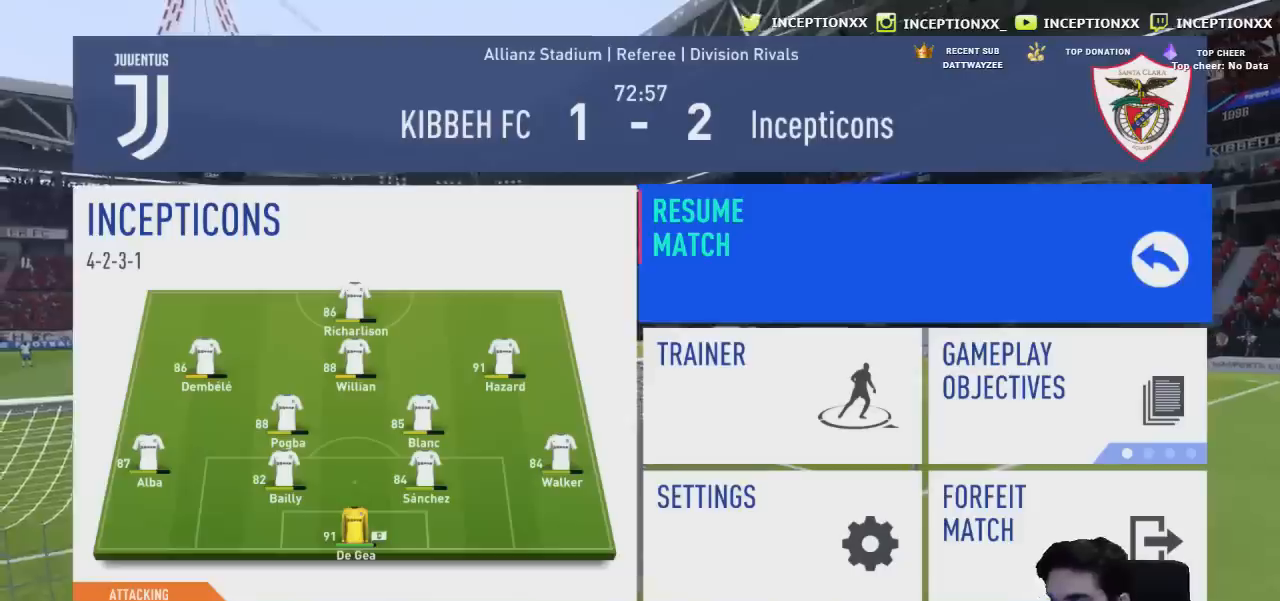
Gameplay with a controller (PlayStation layout); each line is a JSON object with the inputs held at the frame after it. "events" lists button and stick changes between this image and that frame as [ms after this image, input, new state], when the widget could be followed in between.
{"buttons": [], "left_stick": "left", "right_stick": "center", "events": [[501, "left_stick", "left"]]}
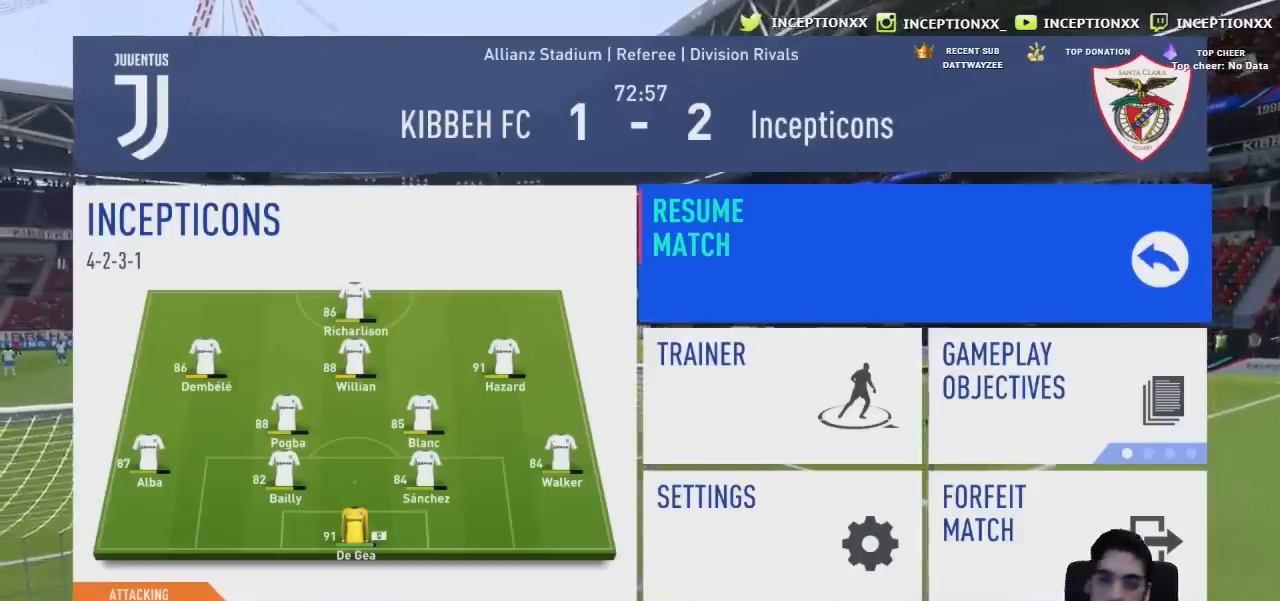
{"buttons": [], "left_stick": "center", "right_stick": "center", "events": [[116, "left_stick", "center"], [166, "left_stick", "right"], [317, "left_stick", "center"], [367, "left_stick", "left"], [467, "left_stick", "center"]]}
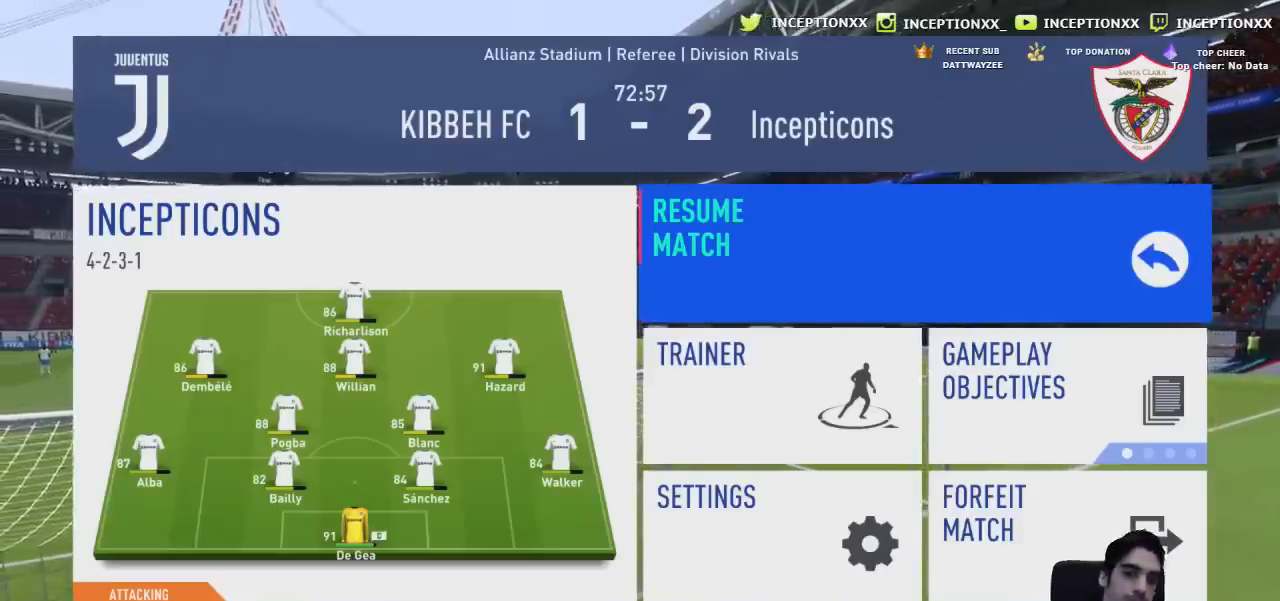
{"buttons": [], "left_stick": "left", "right_stick": "center", "events": [[17, "left_stick", "right"], [167, "left_stick", "left"], [284, "left_stick", "right"], [417, "left_stick", "left"]]}
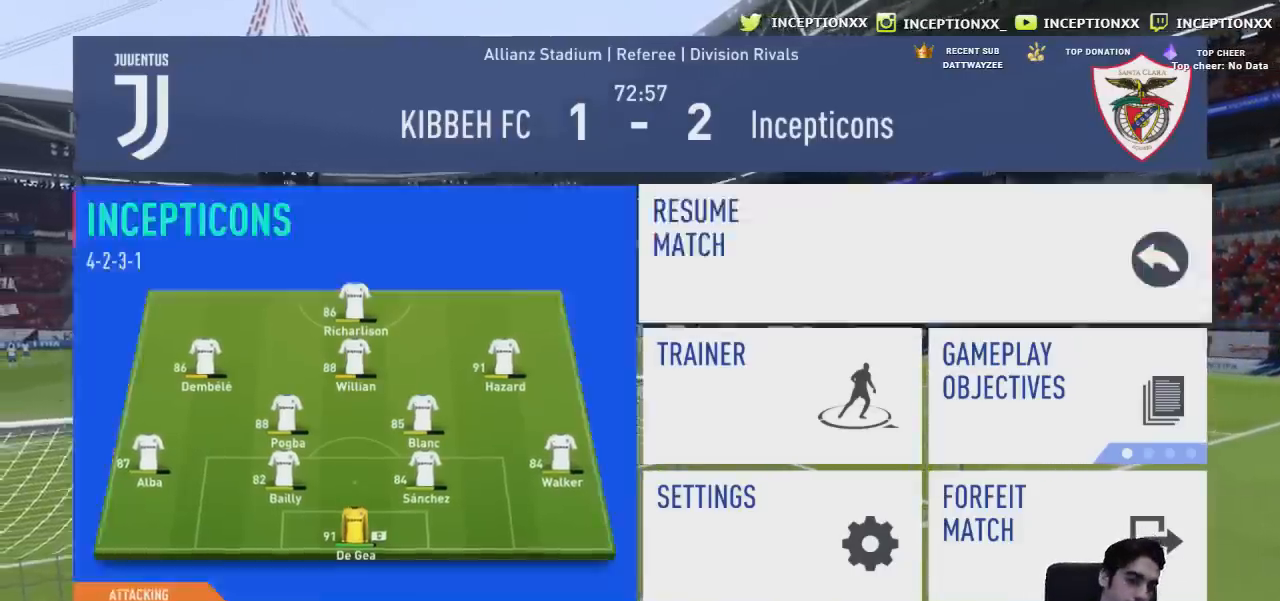
{"buttons": [], "left_stick": "right", "right_stick": "center", "events": [[33, "left_stick", "right"], [166, "left_stick", "left"], [283, "left_stick", "right"], [383, "left_stick", "left"], [483, "left_stick", "right"]]}
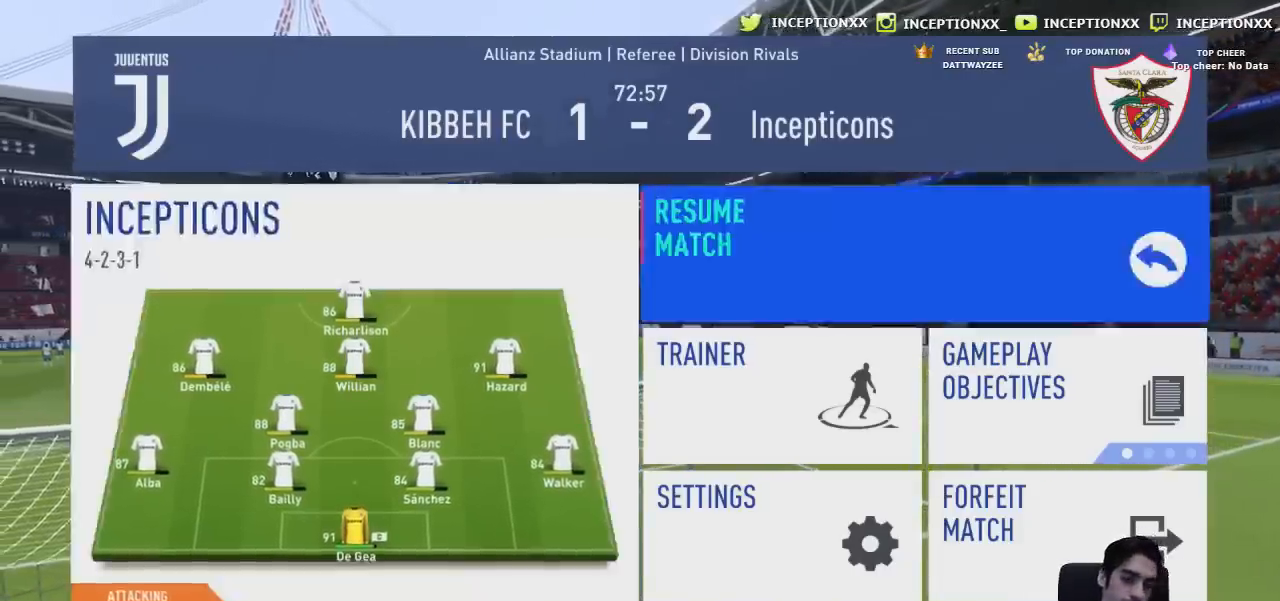
{"buttons": [], "left_stick": "right", "right_stick": "center", "events": [[100, "left_stick", "left"], [200, "left_stick", "right"], [334, "left_stick", "left"], [451, "left_stick", "right"]]}
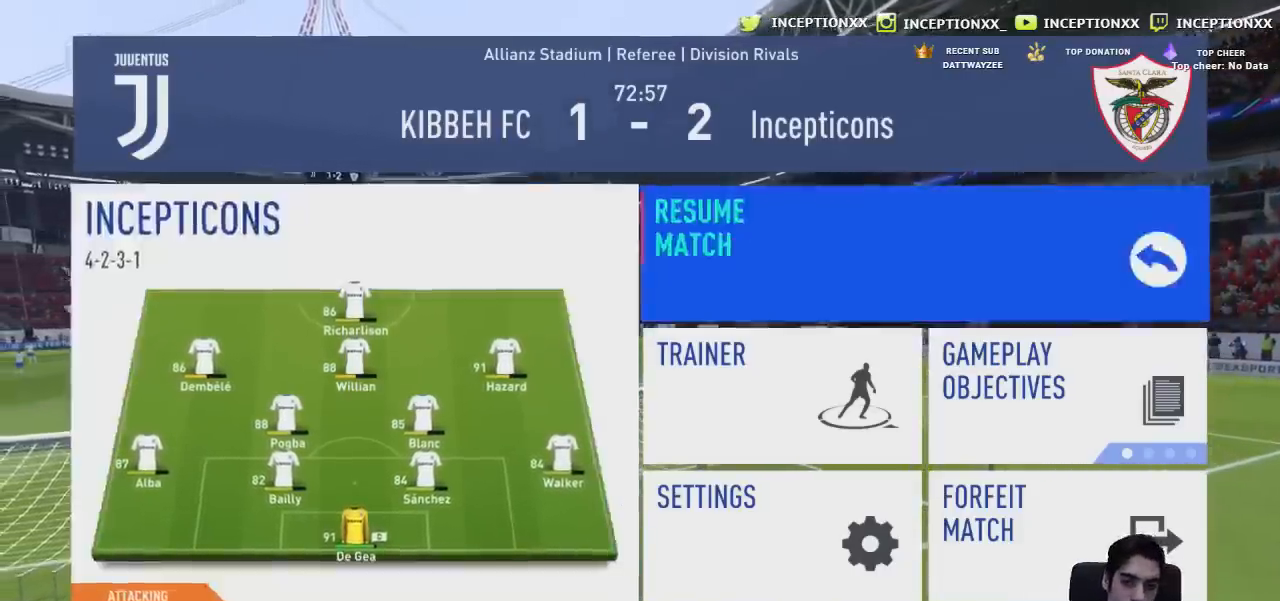
{"buttons": [], "left_stick": "center", "right_stick": "center", "events": [[66, "left_stick", "left"], [150, "left_stick", "right"], [267, "left_stick", "left"], [383, "left_stick", "right"], [483, "left_stick", "center"]]}
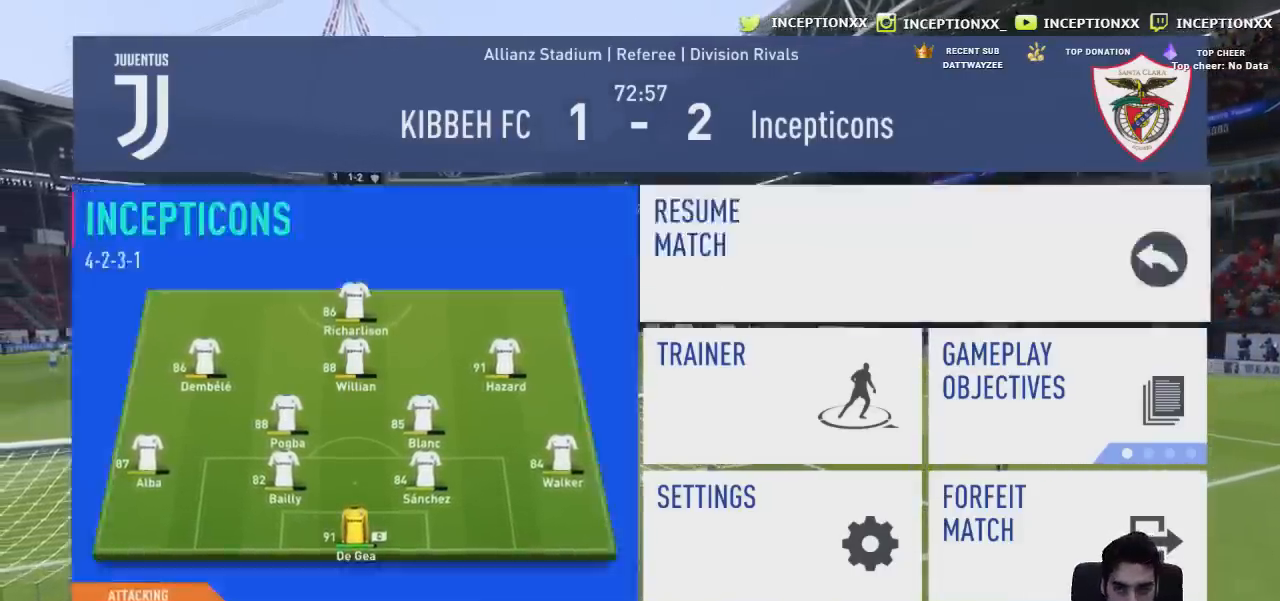
{"buttons": [], "left_stick": "right", "right_stick": "center", "events": [[17, "left_stick", "left"], [134, "left_stick", "right"], [301, "left_stick", "left"], [384, "left_stick", "center"], [451, "left_stick", "right"]]}
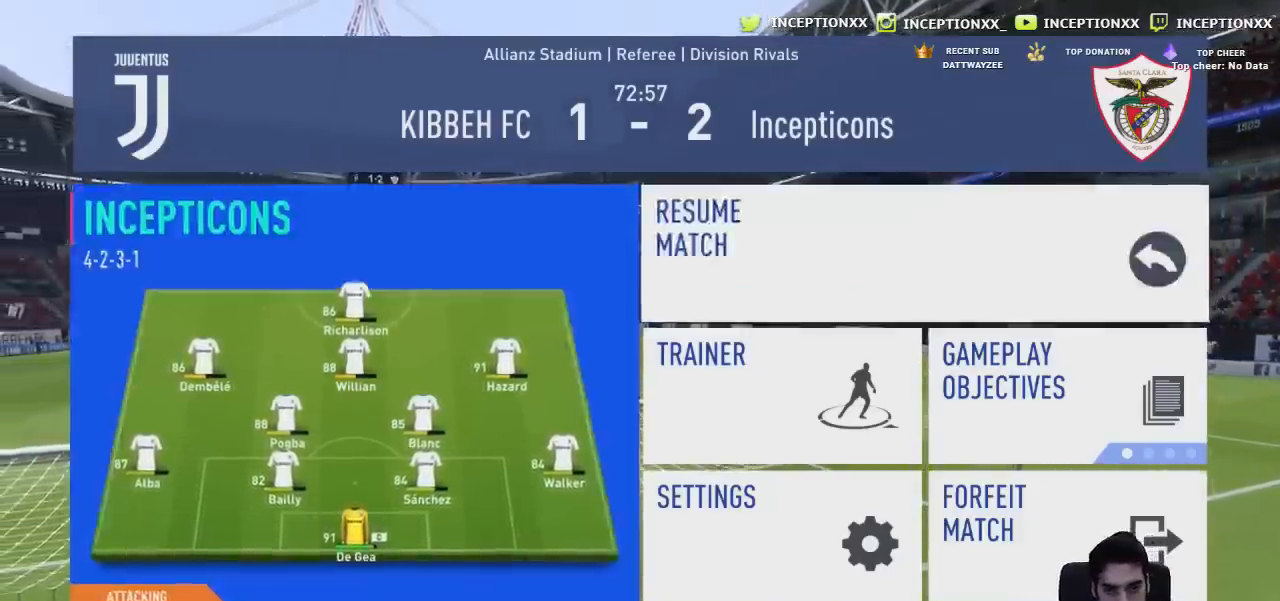
{"buttons": [], "left_stick": "left", "right_stick": "center", "events": [[100, "left_stick", "left"], [217, "left_stick", "center"], [267, "left_stick", "right"], [434, "left_stick", "left"]]}
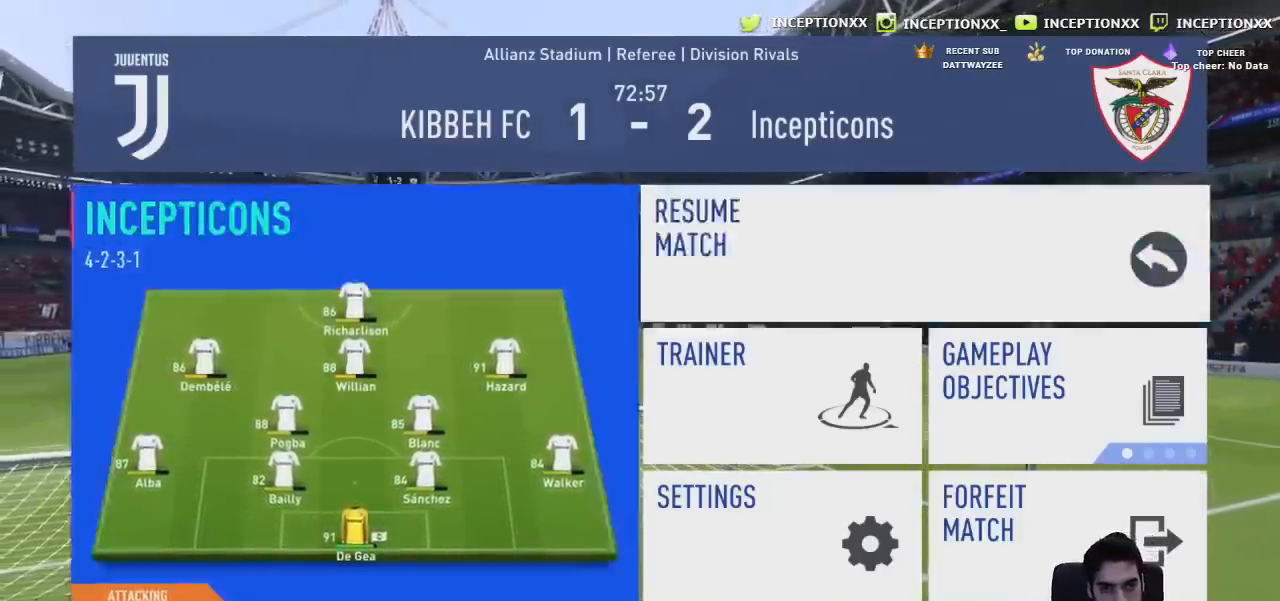
{"buttons": [], "left_stick": "center", "right_stick": "center", "events": [[34, "left_stick", "center"], [67, "CROSS", "down"], [167, "CROSS", "up"]]}
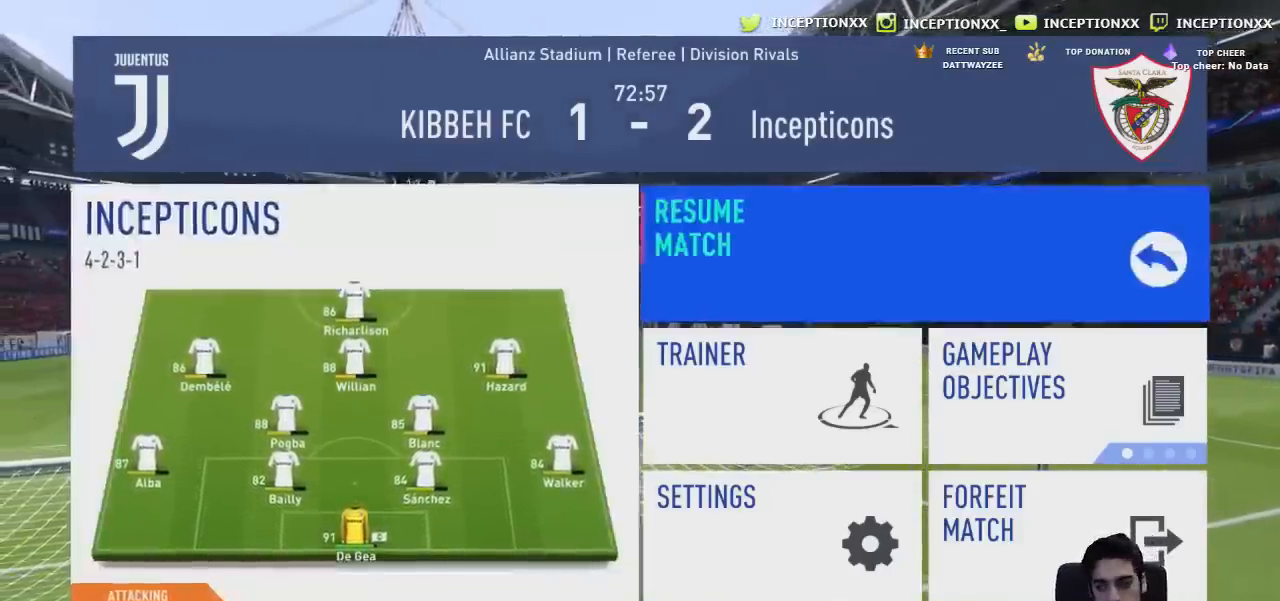
{"buttons": [], "left_stick": "center", "right_stick": "center", "events": []}